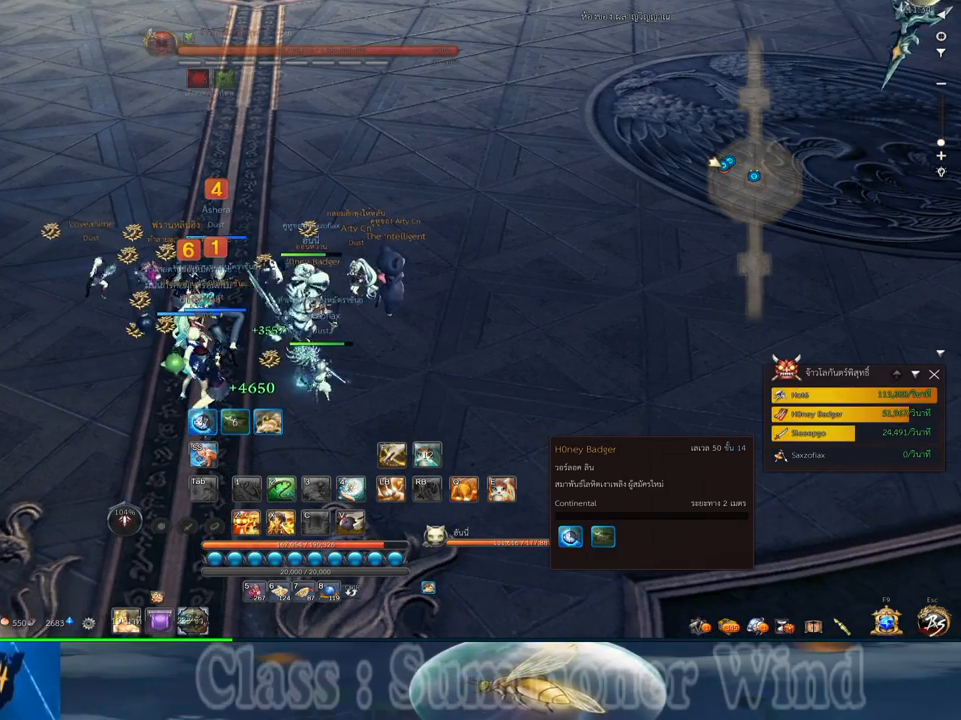
Gameplay with keyboard and mouse; each line is a JSON object with the keys and mouse buttons held at the frame after it. "events" lists presses ("down") and releases ("up") of "1", "2", "3", "4", "5", "a", "alt", "c", "ctrl", "d", "e", "f", "q", "r", "s", "shift", "space", "tab", "v", "w", "x", "z", "mouse_left", "mouse_middle", "mouse_right", "mouse_wheel_up" and "mouse_wheel_down" between this image and that frame as [ms after this image, input, new state], when the widget could be followed in between. "mouse_left", "mouse_middle", "mouse_right", "mouse_wheel_up", "mouse_wheel_down" = the "left", "middle", "right", "wheel_up", "wheel_down" buttons of the "mouse" list. No other keys are recorded. Not read: mouse_move.
{"keys": ["a"], "mouse": [], "events": [[367, "a", "down"]]}
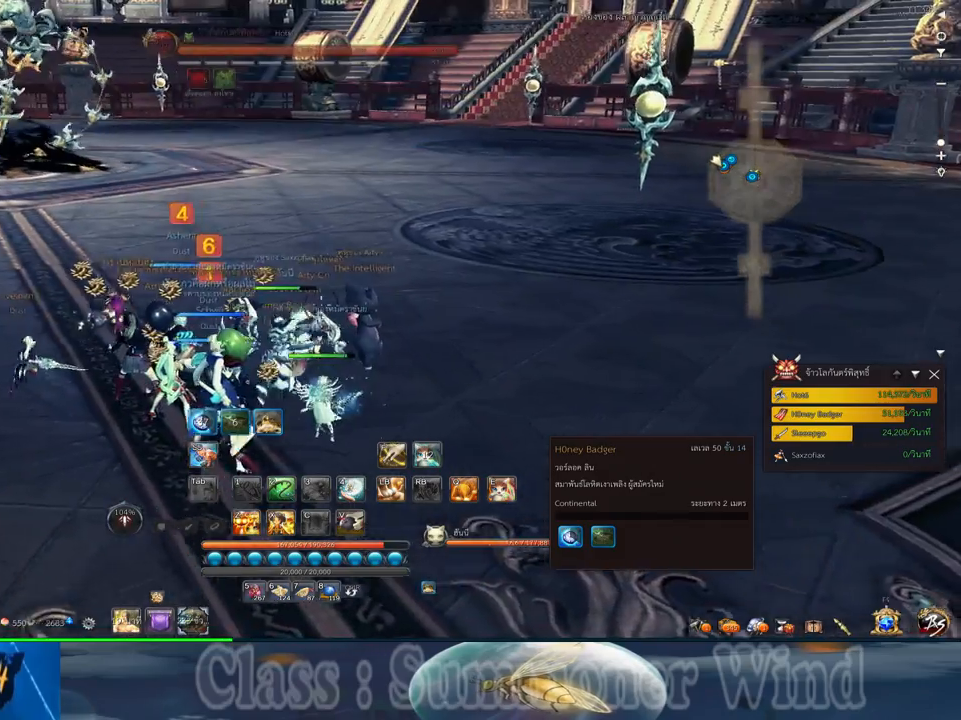
{"keys": [], "mouse": [], "events": [[250, "a", "up"]]}
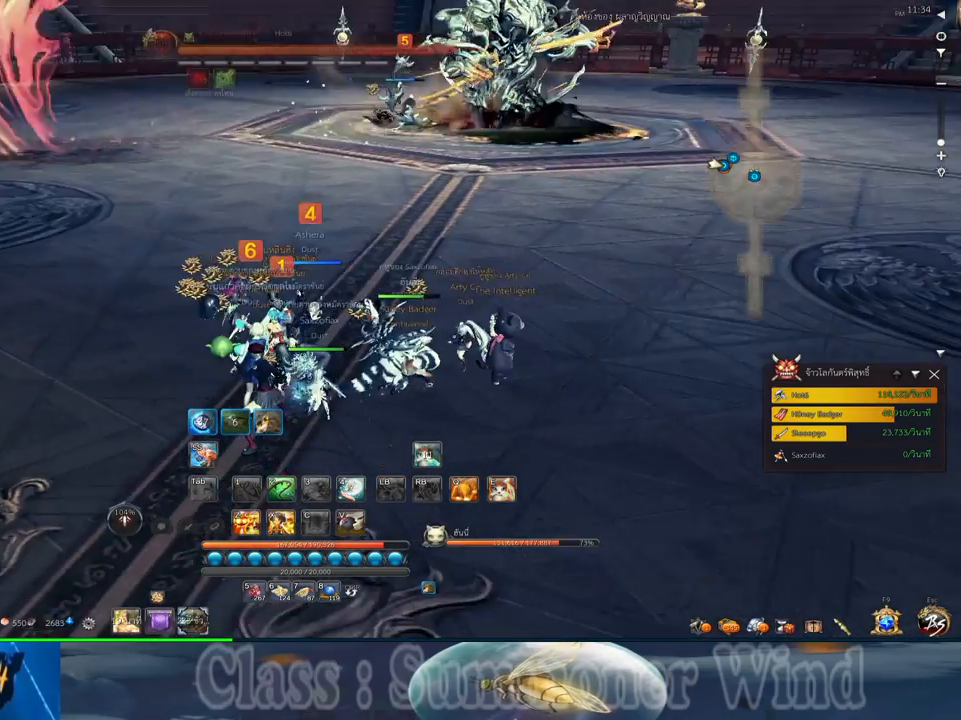
{"keys": ["a"], "mouse": [], "events": [[367, "a", "down"]]}
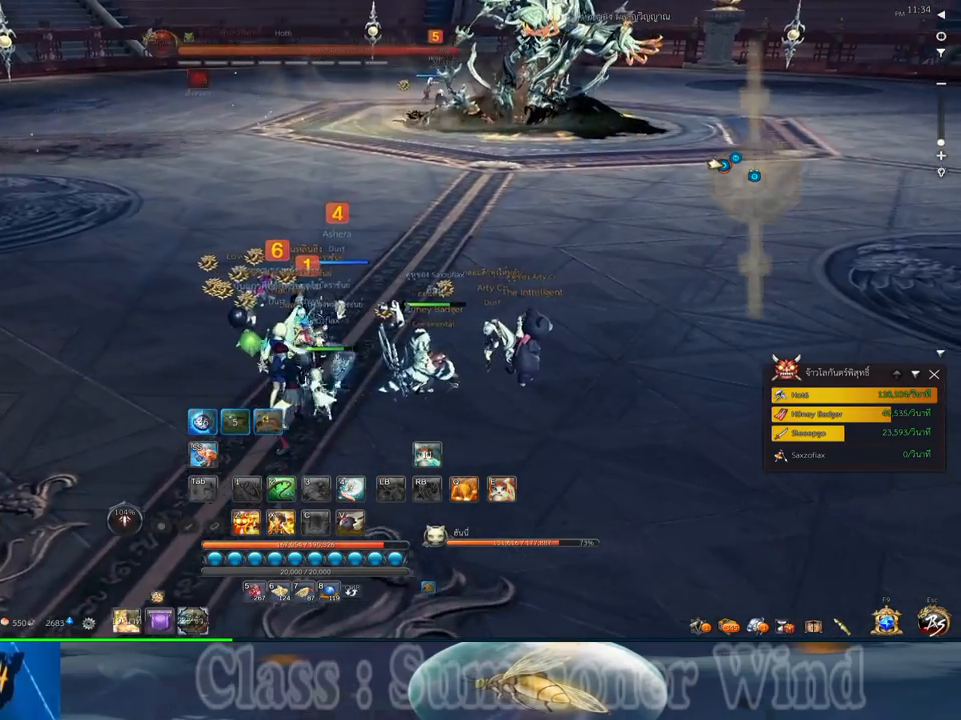
{"keys": [], "mouse": [], "events": [[17, "a", "up"], [217, "z", "down"], [284, "z", "up"], [384, "z", "down"], [450, "z", "up"]]}
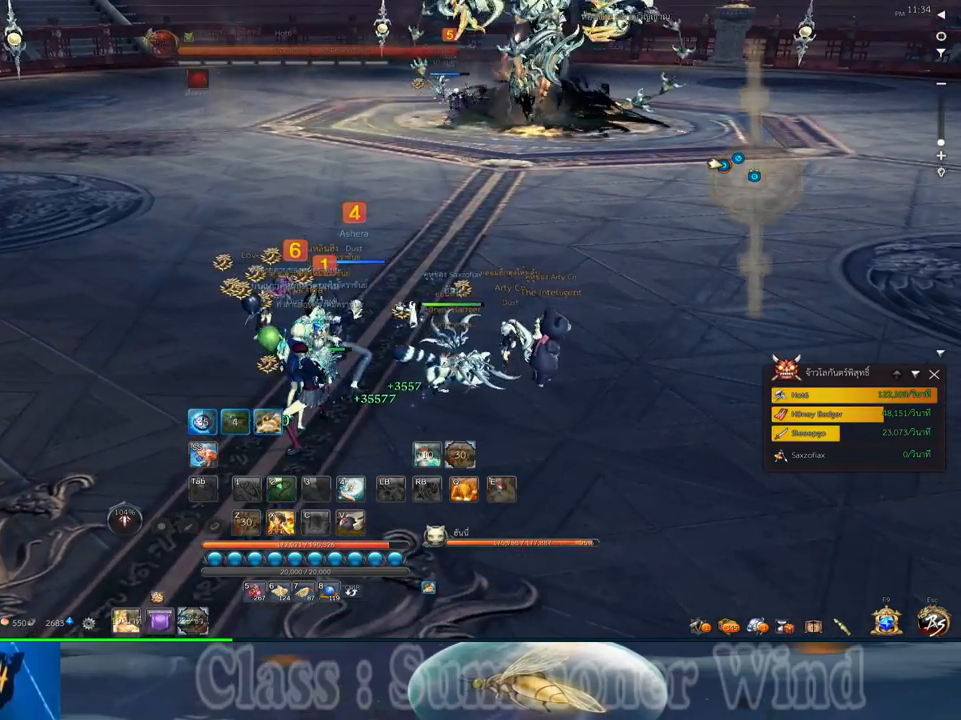
{"keys": [], "mouse": [], "events": [[34, "z", "down"], [134, "z", "up"]]}
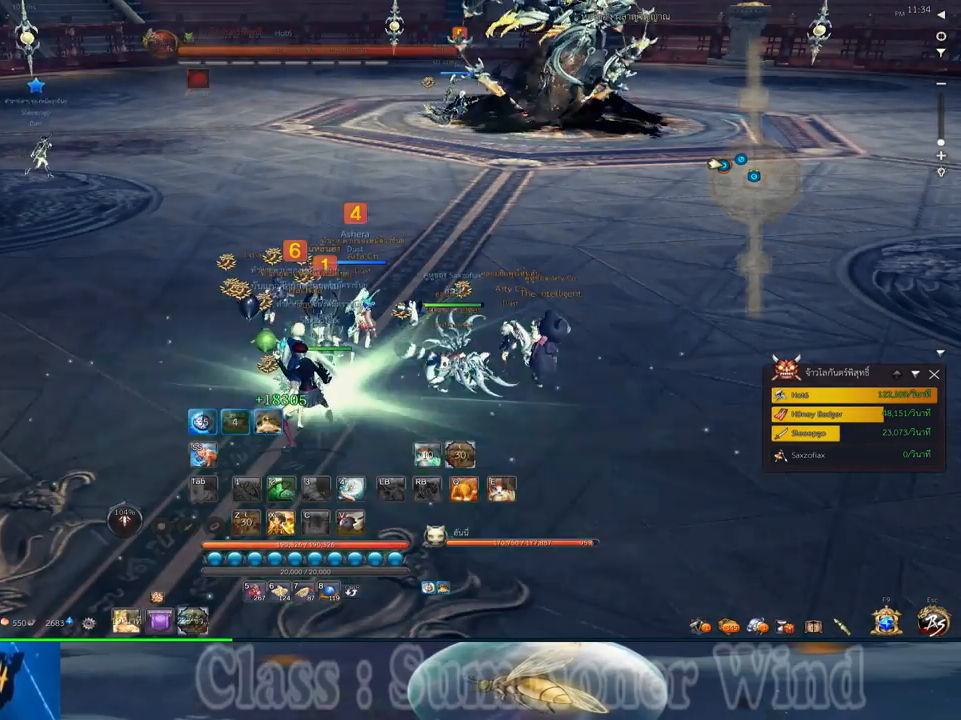
{"keys": [], "mouse": [], "events": []}
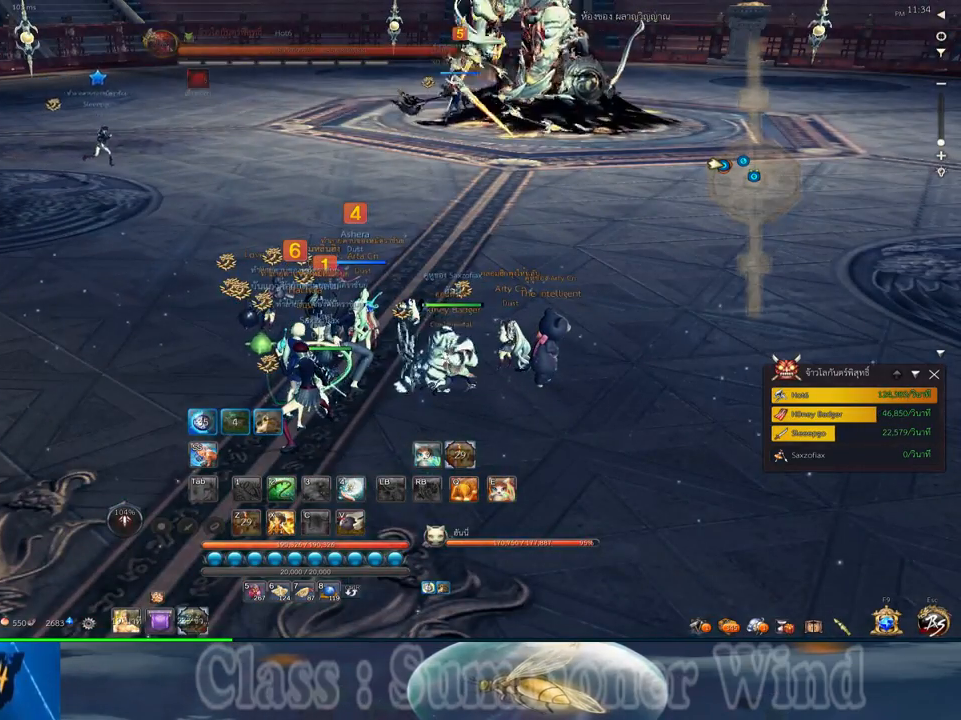
{"keys": [], "mouse": [], "events": []}
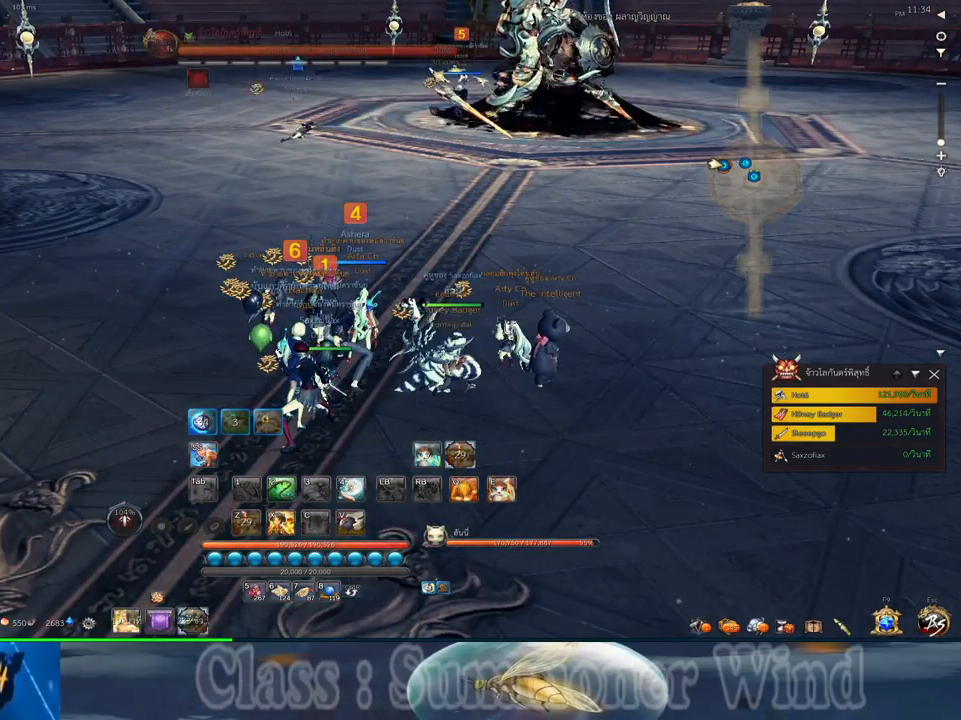
{"keys": [], "mouse": [], "events": []}
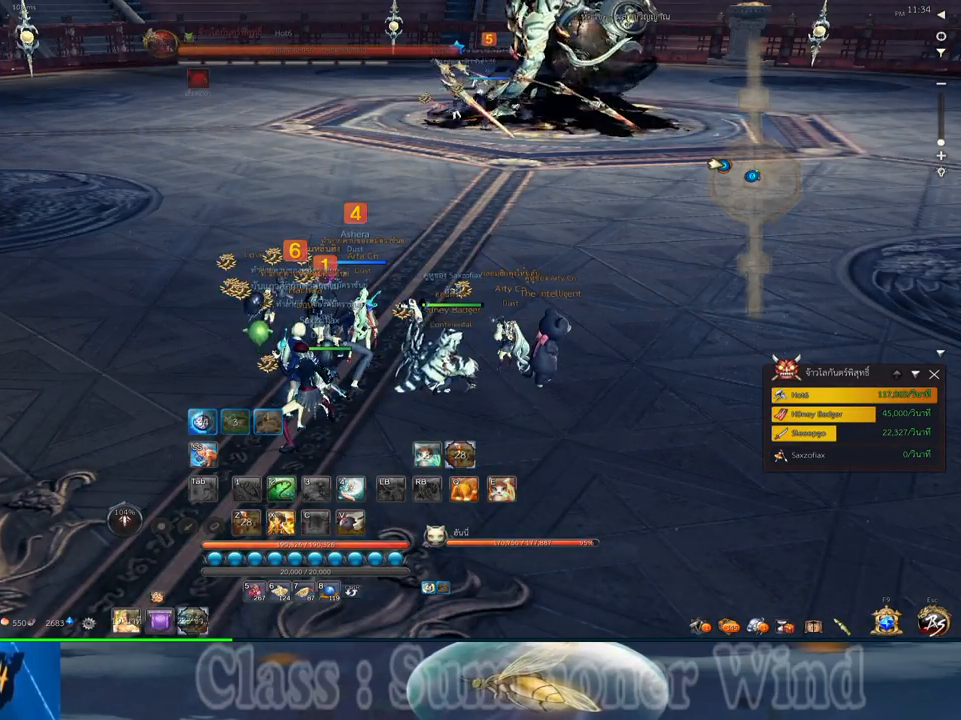
{"keys": [], "mouse": [], "events": []}
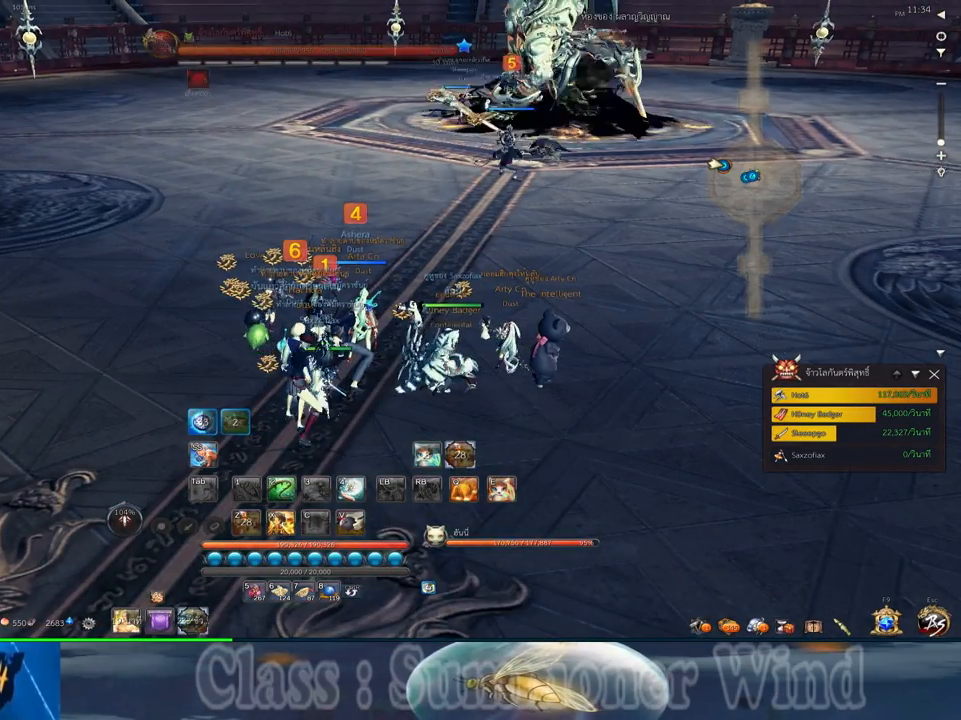
{"keys": [], "mouse": [], "events": [[317, "a", "down"], [384, "a", "up"]]}
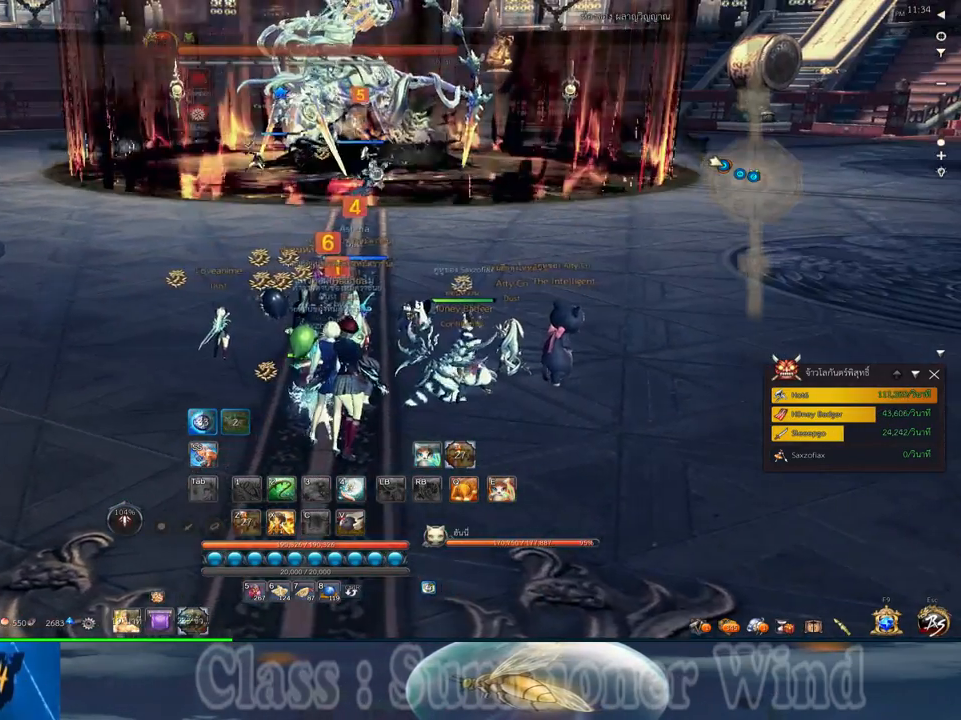
{"keys": [], "mouse": [], "events": []}
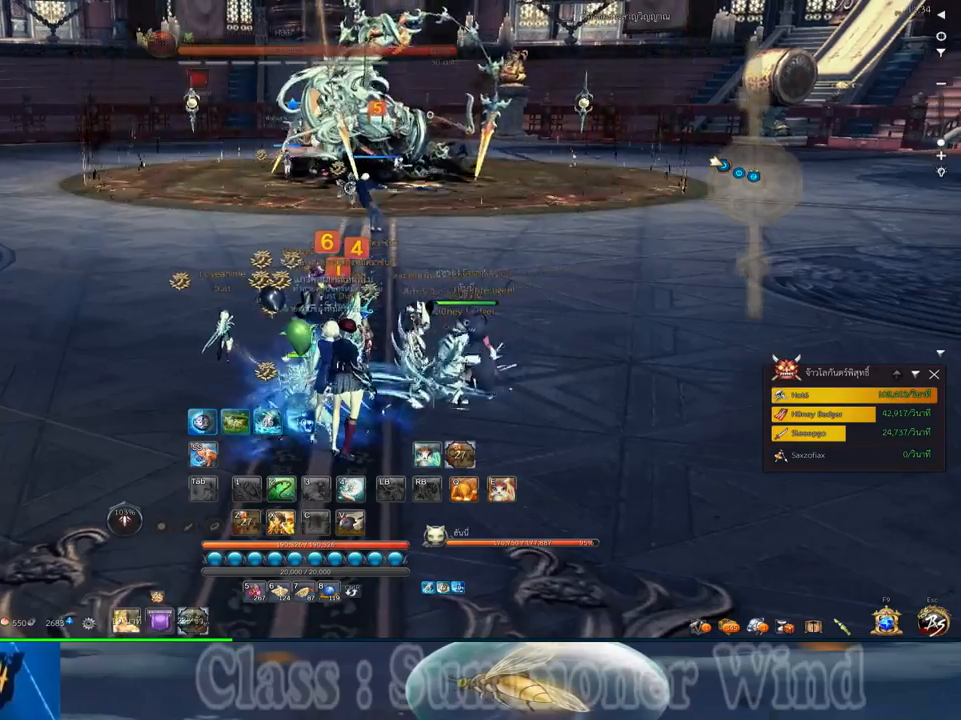
{"keys": ["a"], "mouse": [], "events": [[67, "w", "down"], [284, "w", "up"], [484, "a", "down"]]}
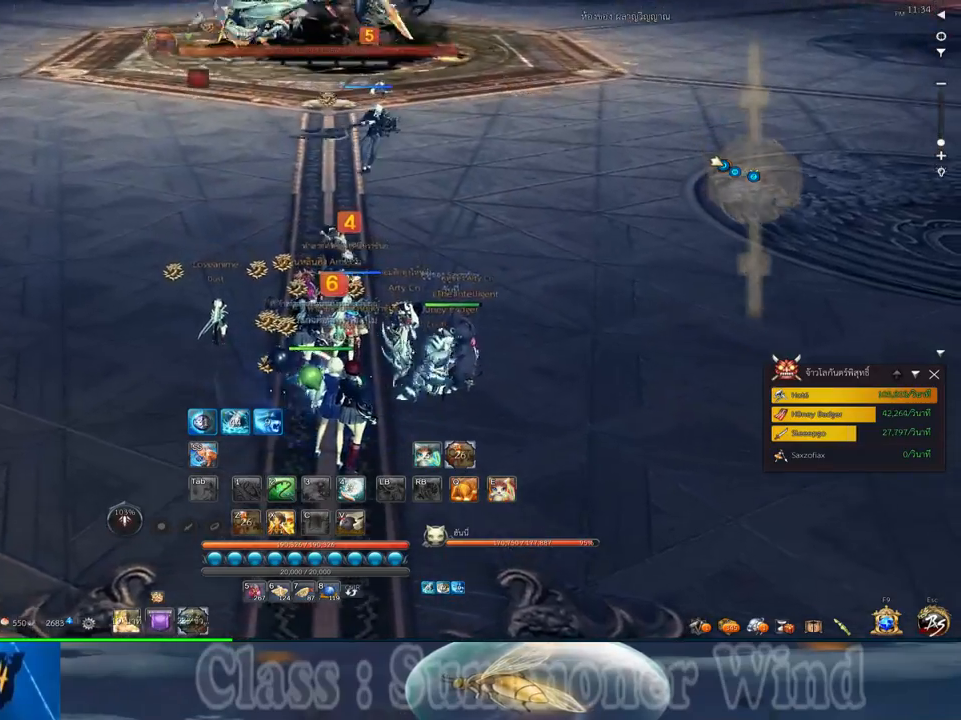
{"keys": [], "mouse": [], "events": [[67, "a", "up"], [67, "mouse_middle", "down"], [234, "mouse_middle", "up"]]}
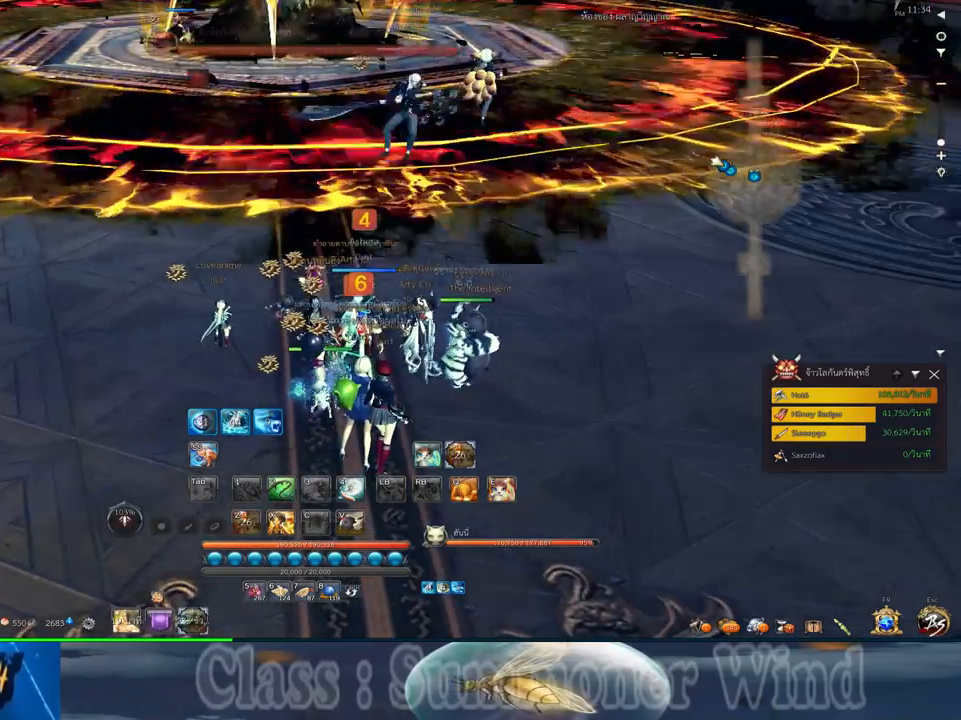
{"keys": [], "mouse": [], "events": []}
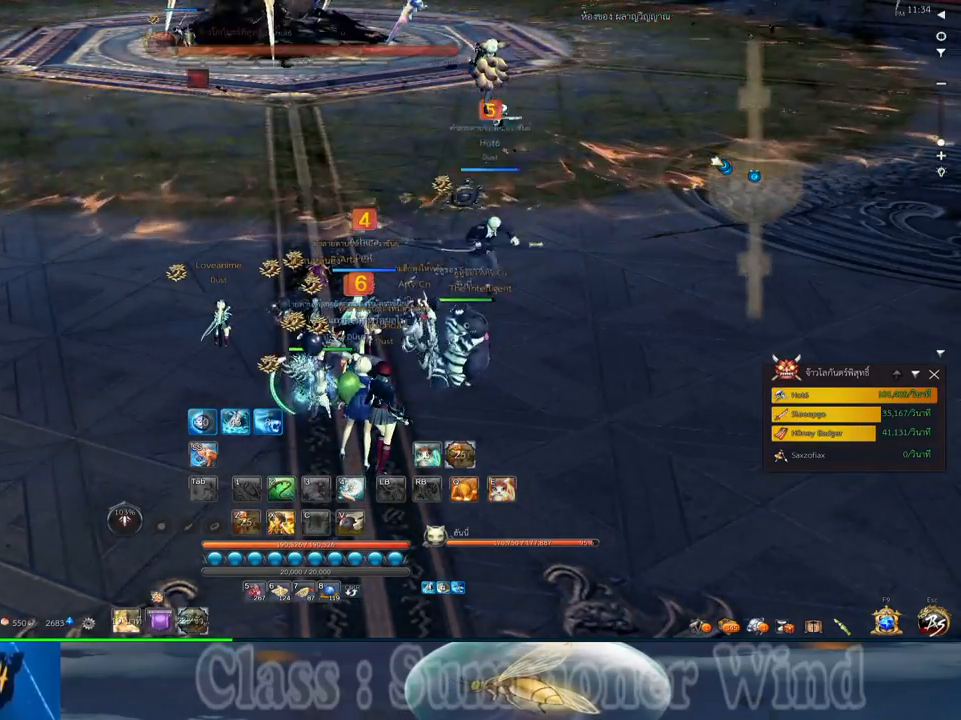
{"keys": ["w"], "mouse": [], "events": [[300, "w", "down"]]}
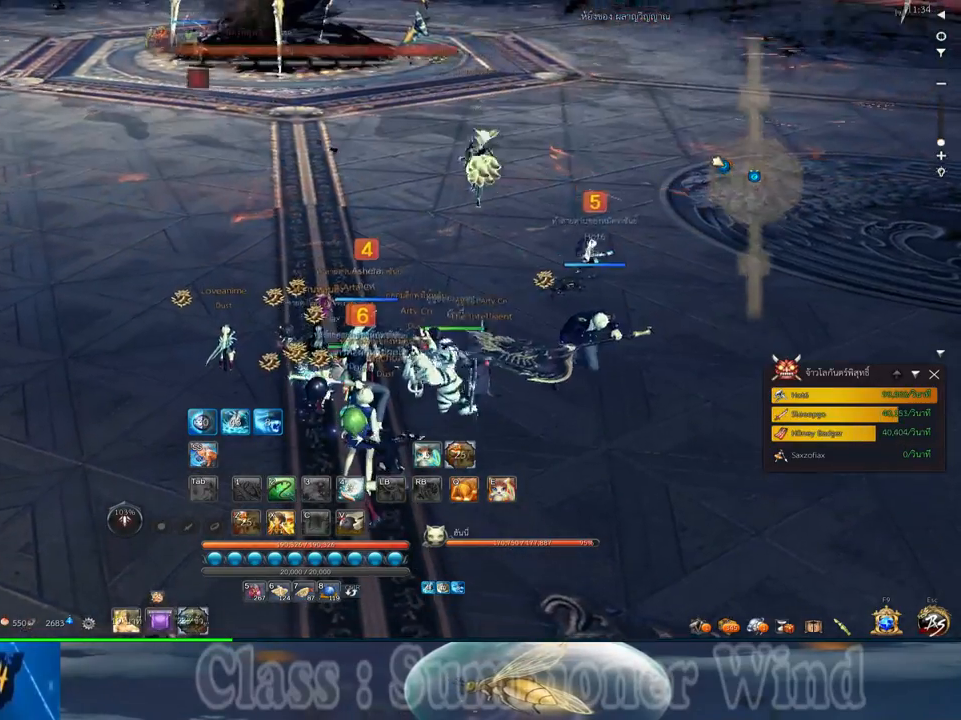
{"keys": [], "mouse": [], "events": [[117, "w", "up"]]}
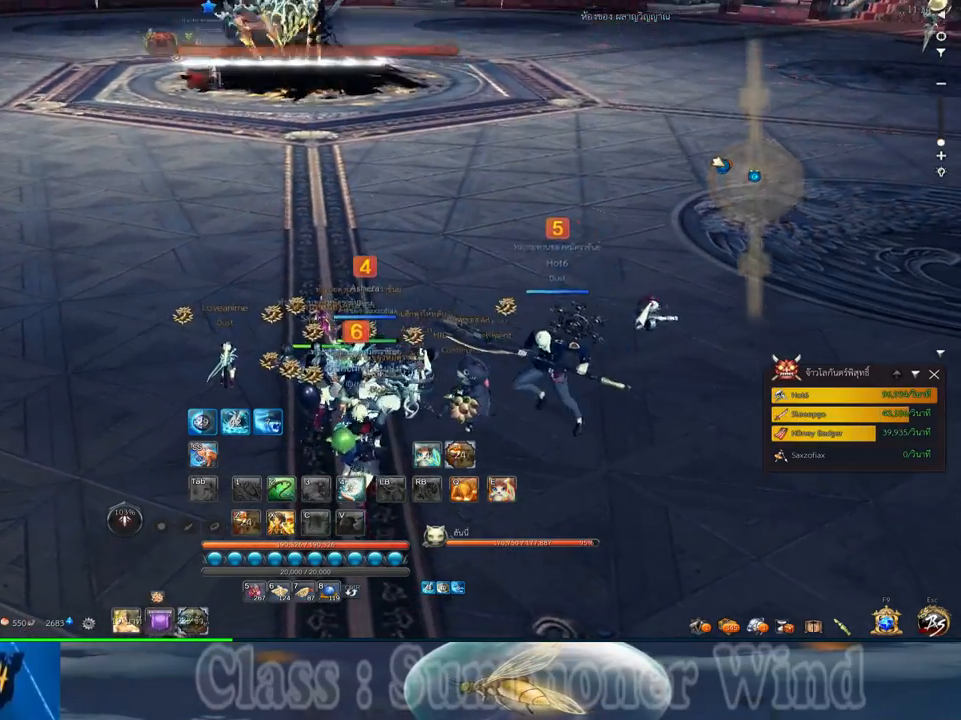
{"keys": [], "mouse": [], "events": []}
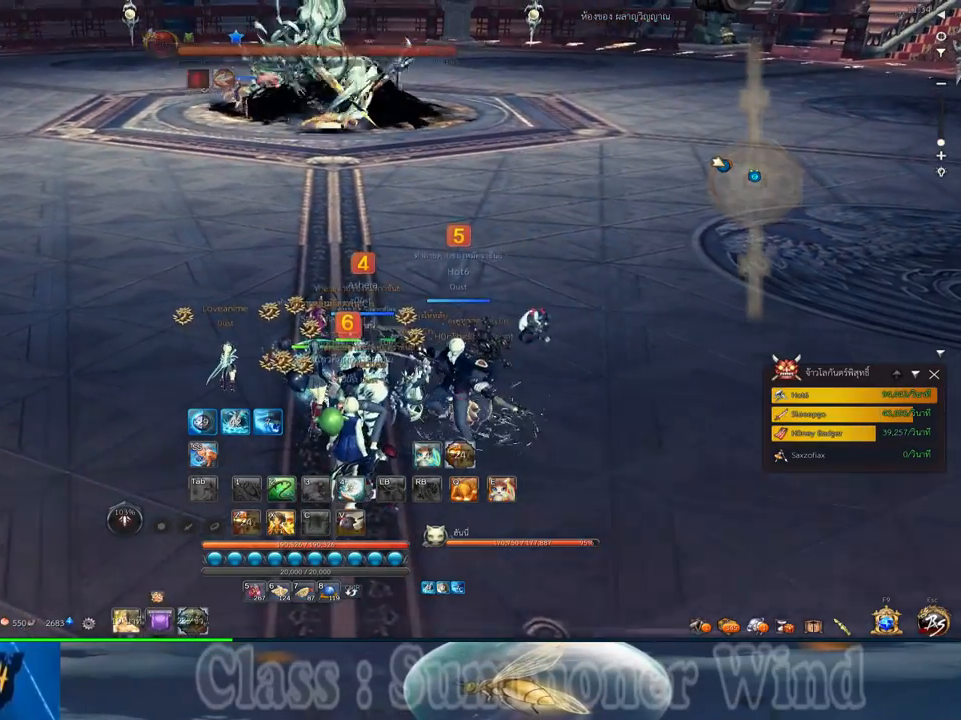
{"keys": [], "mouse": [], "events": []}